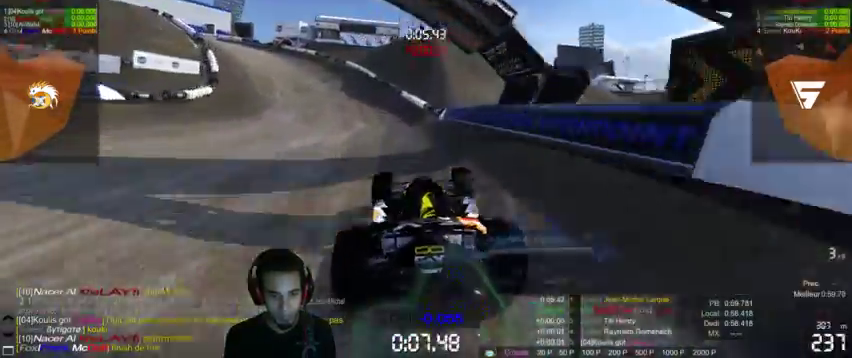
Gameplay with a controller (PlayStation layout); each line is a JSON object with the inputs held at the frame after it (dt_ms = milliseconds from this image to that frame). "events" lists button and stick changes between this image and that frame as [ms after this image, input, new state], when the widget could be followed in between. Not read: L3 R3.
{"dt_ms": 500, "buttons": ["CROSS"], "left_stick": "left", "right_stick": "center", "events": [[200, "CROSS", "up"], [200, "left_stick", "left"], [233, "right_stick", "center"], [400, "CROSS", "down"]]}
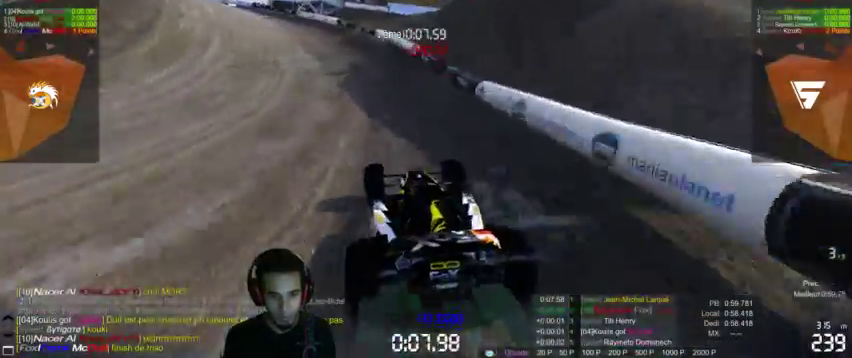
{"dt_ms": 500, "buttons": ["CROSS"], "left_stick": "left", "right_stick": "center", "events": [[33, "CROSS", "up"], [300, "CROSS", "down"]]}
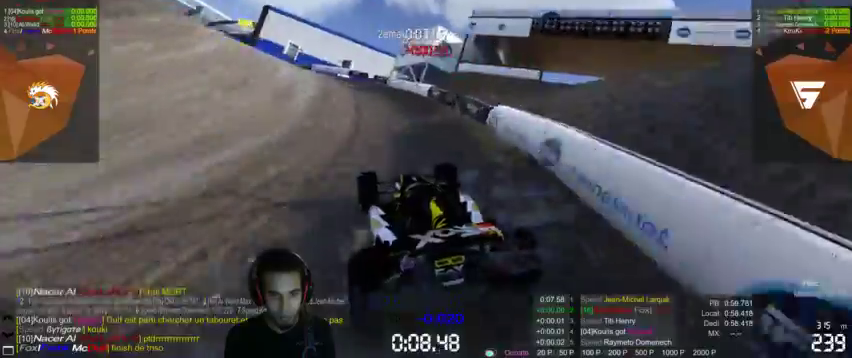
{"dt_ms": 500, "buttons": ["CROSS"], "left_stick": "left", "right_stick": "center", "events": []}
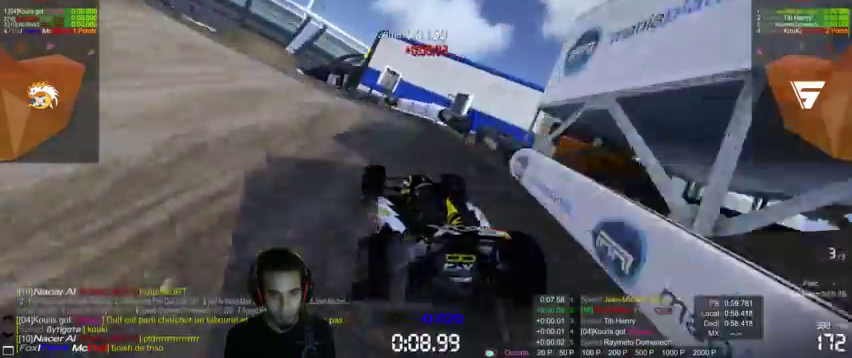
{"dt_ms": 1000, "buttons": ["CROSS"], "left_stick": "center", "right_stick": "center"}
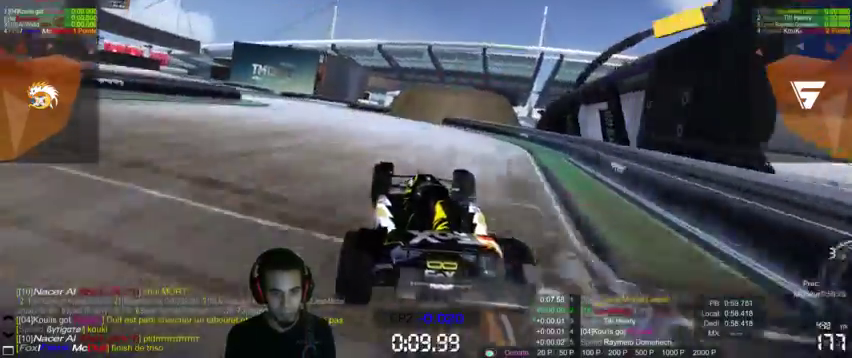
{"dt_ms": 500, "buttons": ["CROSS"], "left_stick": "left", "right_stick": "center", "events": [[33, "left_stick", "left"], [100, "right_stick", "right"], [467, "right_stick", "center"]]}
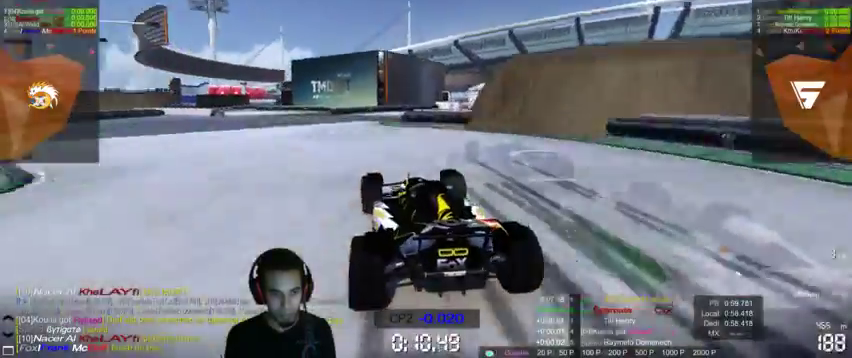
{"dt_ms": 500, "buttons": ["CROSS"], "left_stick": "left", "right_stick": "center", "events": []}
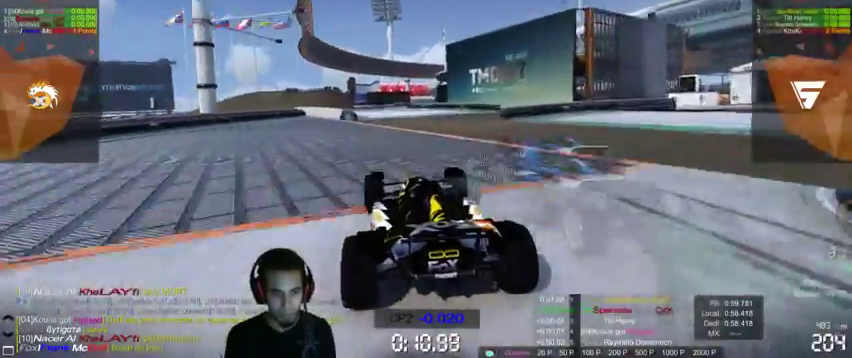
{"dt_ms": 500, "buttons": ["CROSS"], "left_stick": "left", "right_stick": "center", "events": []}
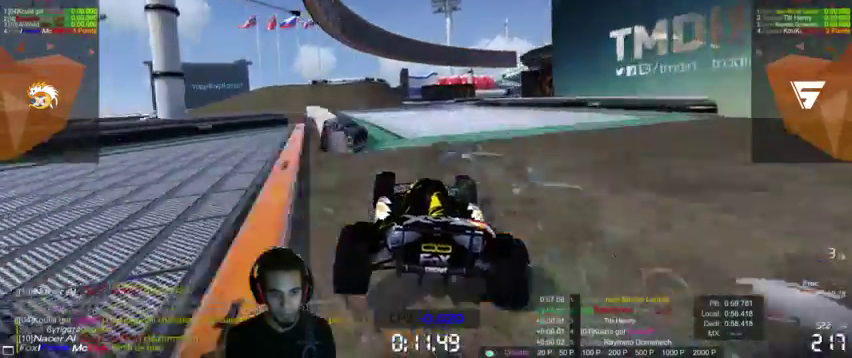
{"dt_ms": 500, "buttons": ["CROSS"], "left_stick": "up-right", "right_stick": "center", "events": [[333, "left_stick", "up-right"]]}
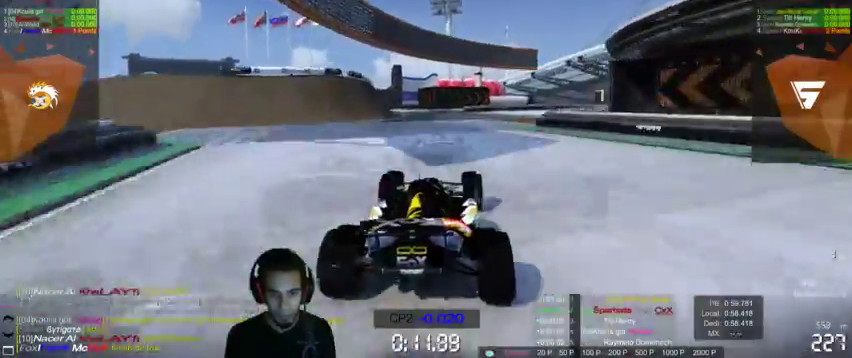
{"dt_ms": 500, "buttons": ["CROSS"], "left_stick": "right", "right_stick": "center", "events": [[333, "left_stick", "right"]]}
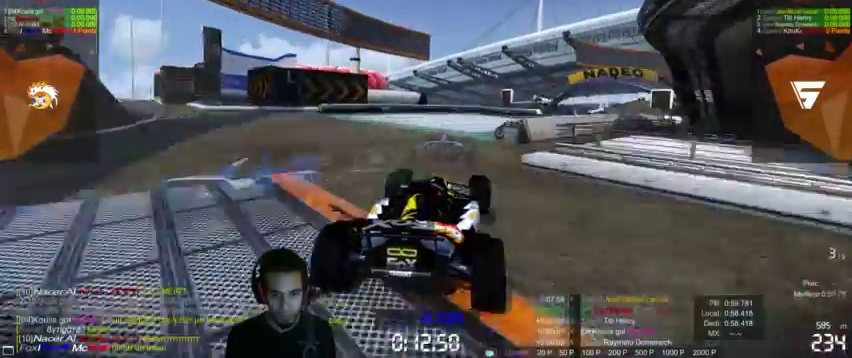
{"dt_ms": 500, "buttons": ["CROSS"], "left_stick": "right", "right_stick": "center", "events": [[267, "left_stick", "center"], [367, "left_stick", "right"]]}
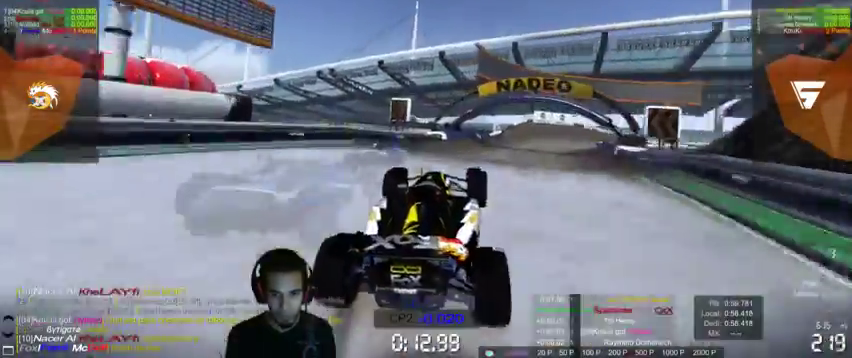
{"dt_ms": 500, "buttons": ["CROSS"], "left_stick": "right", "right_stick": "center", "events": []}
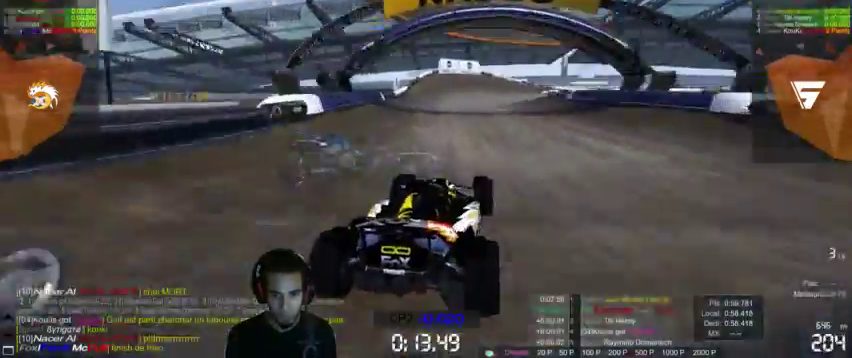
{"dt_ms": 500, "buttons": ["CROSS"], "left_stick": "right", "right_stick": "center", "events": [[200, "right_stick", "right"], [300, "right_stick", "center"], [367, "right_stick", "right"], [467, "right_stick", "center"]]}
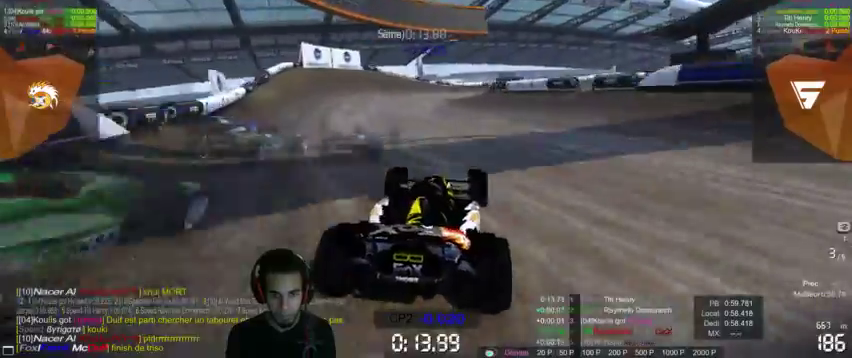
{"dt_ms": 500, "buttons": ["CROSS"], "left_stick": "center", "right_stick": "center", "events": [[200, "left_stick", "center"]]}